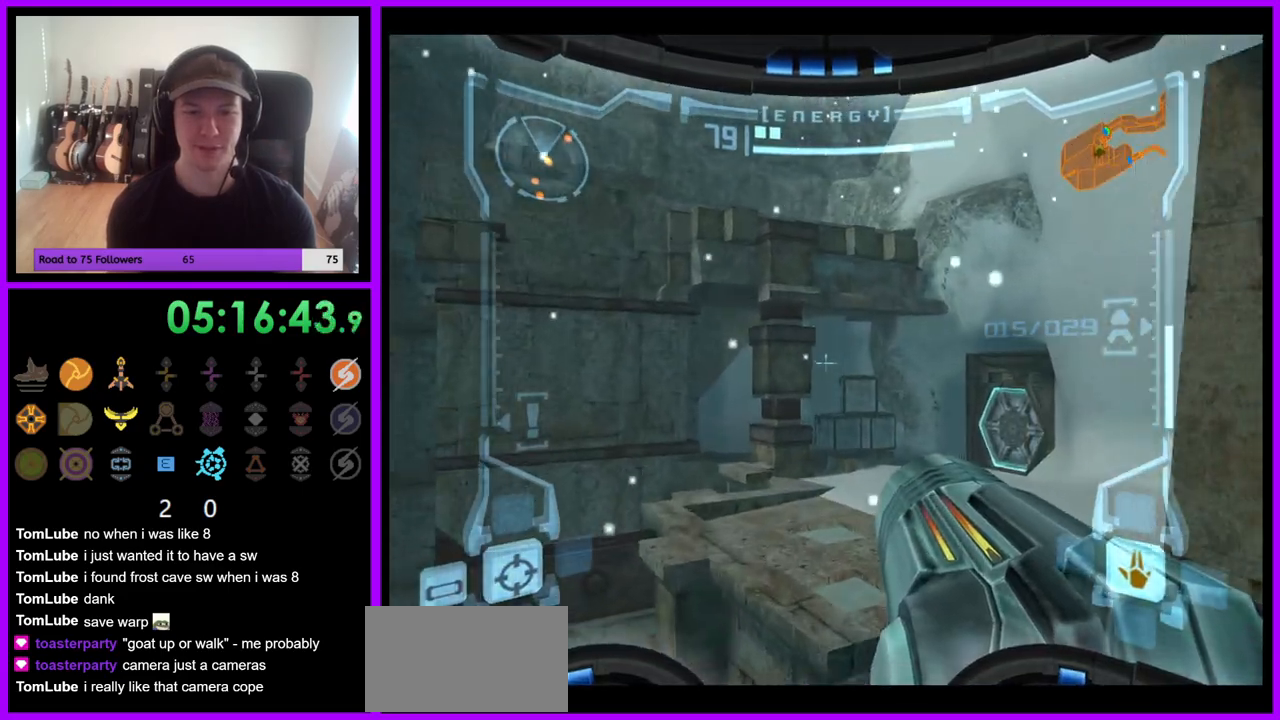
Gameplay with a controller (Nintendo layout); each line is a JSON object with the inputs held at the frame after it (dt_ms = milliseconds from this image to that frame). "events" lists button and stick changes between this image and that frame as [ms after this image, input, new state], when the widget could be followed in between. Not read: B L3 R1 R3 Z.
{"dt_ms": 500, "buttons": ["A"], "left_stick": "up-right", "right_stick": "center", "events": [[217, "L1", "up"], [250, "left_stick", "up-right"], [500, "A", "down"]]}
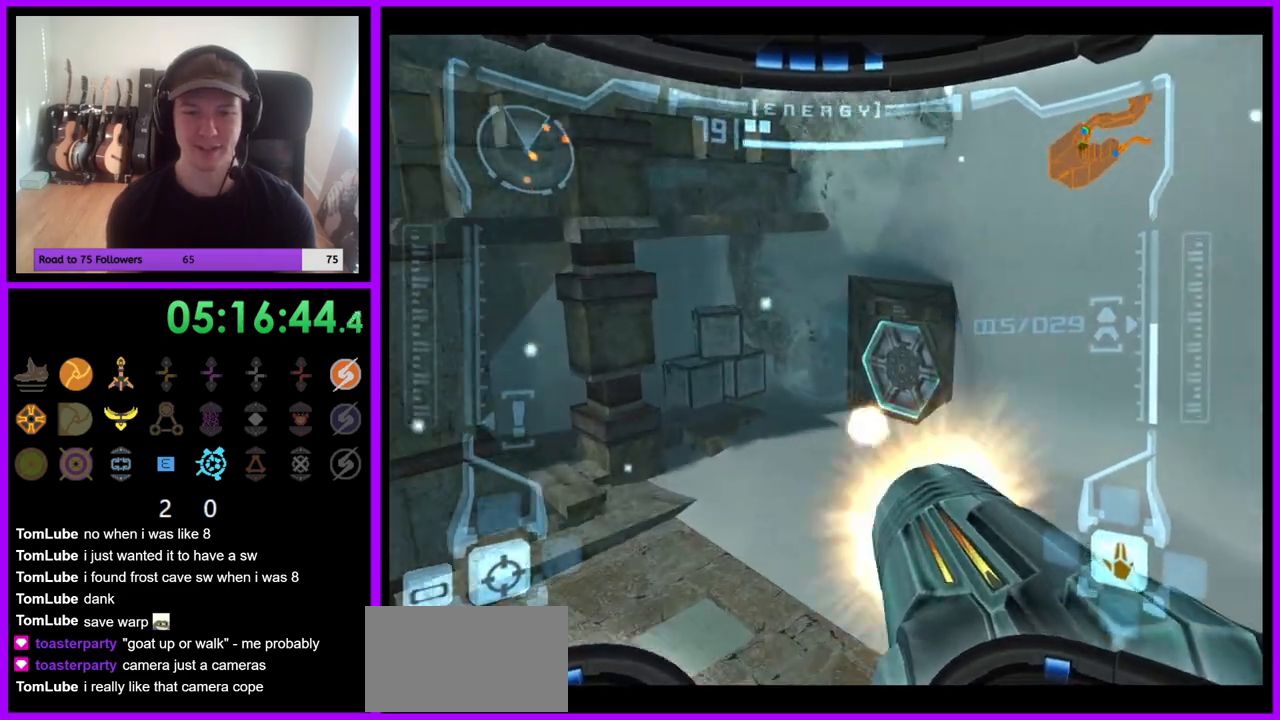
{"dt_ms": 1000, "buttons": [], "left_stick": "center", "right_stick": "center", "events": [[67, "A", "up"], [217, "left_stick", "up"], [650, "left_stick", "up-right"], [750, "left_stick", "up"], [783, "A", "down"], [850, "A", "up"], [917, "left_stick", "center"]]}
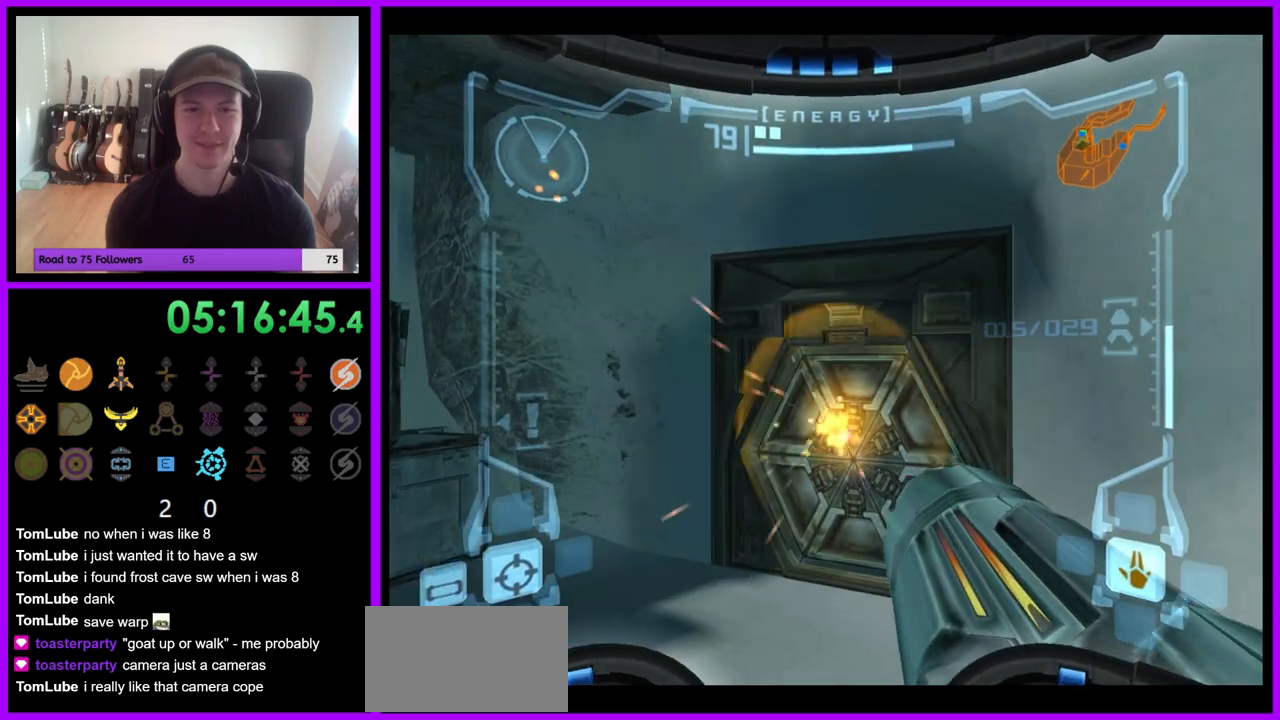
{"dt_ms": 500, "buttons": [], "left_stick": "center", "right_stick": "center", "events": [[17, "left_stick", "left"], [250, "left_stick", "up-left"], [383, "left_stick", "center"]]}
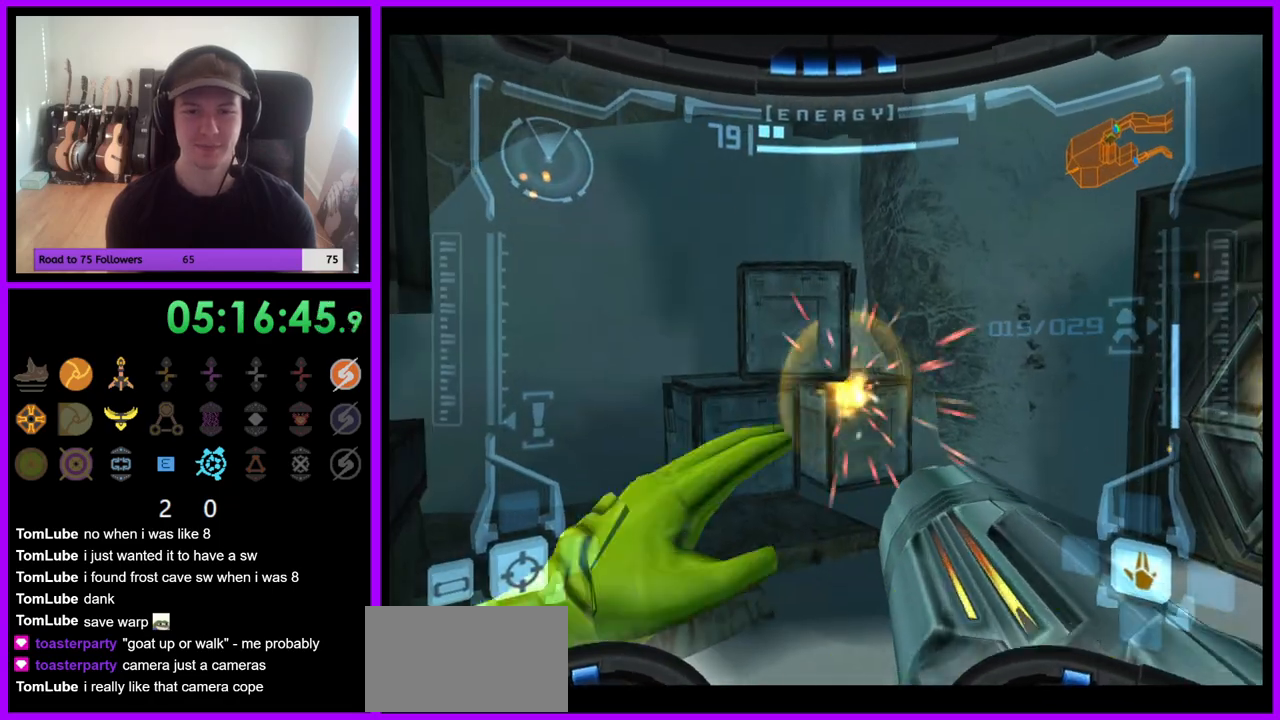
{"dt_ms": 1000, "buttons": [], "left_stick": "up-right", "right_stick": "center", "events": [[17, "A", "down"], [83, "A", "up"], [150, "A", "down"], [217, "A", "up"], [217, "left_stick", "up-left"], [583, "left_stick", "center"], [617, "A", "down"], [667, "A", "up"], [767, "A", "down"], [817, "A", "up"], [883, "left_stick", "up-right"]]}
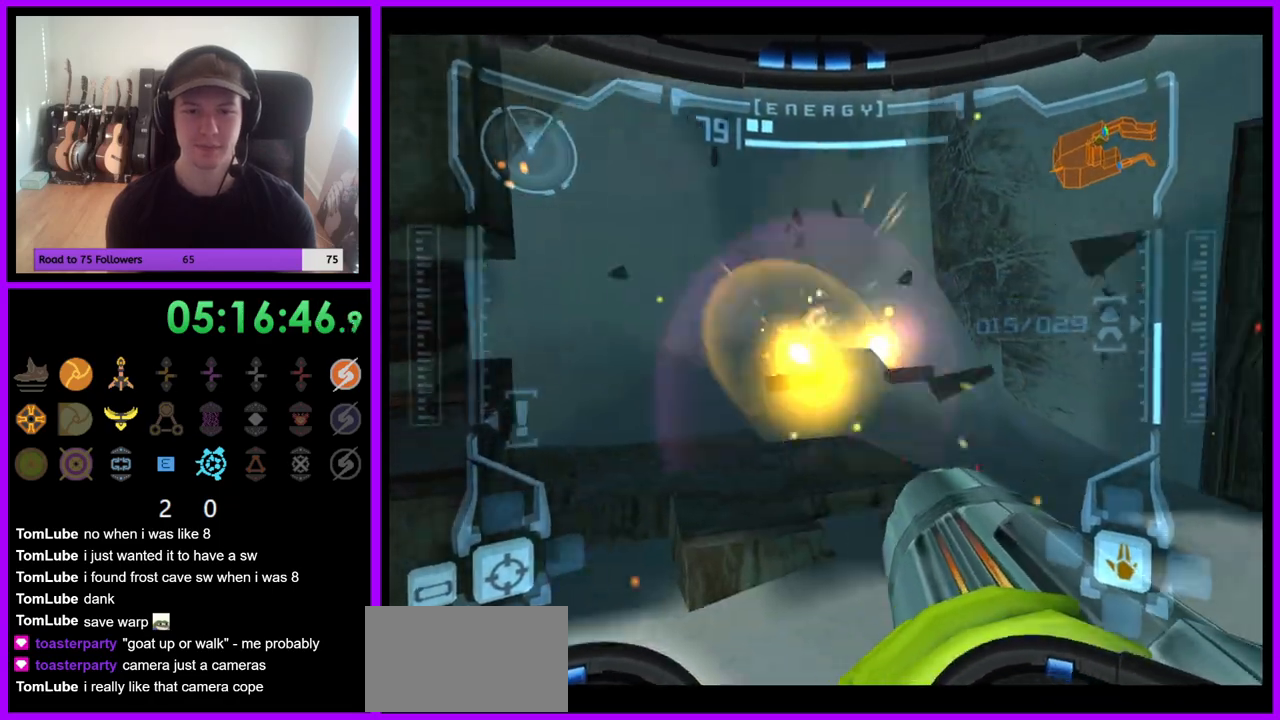
{"dt_ms": 500, "buttons": ["L1"], "left_stick": "up", "right_stick": "center", "events": [[50, "left_stick", "up"], [83, "L1", "down"]]}
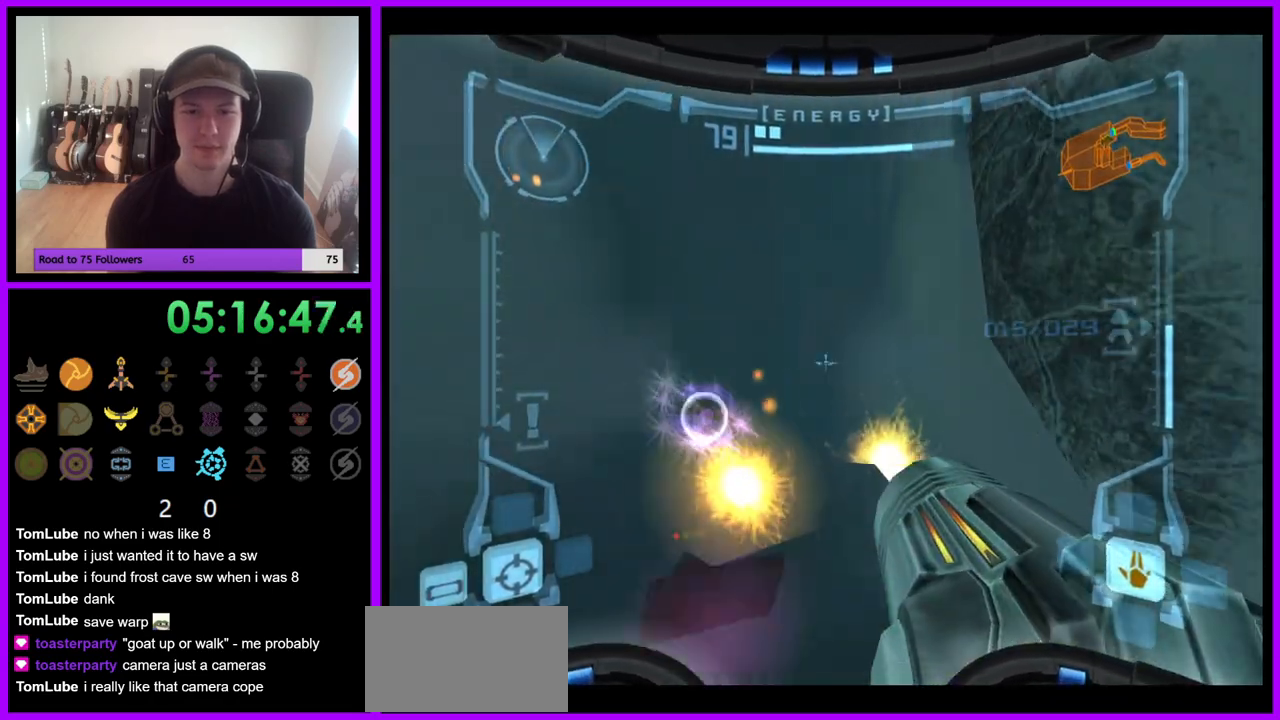
{"dt_ms": 500, "buttons": ["L1"], "left_stick": "down-right", "right_stick": "center", "events": [[100, "left_stick", "up-left"], [250, "left_stick", "up"], [383, "left_stick", "down-right"]]}
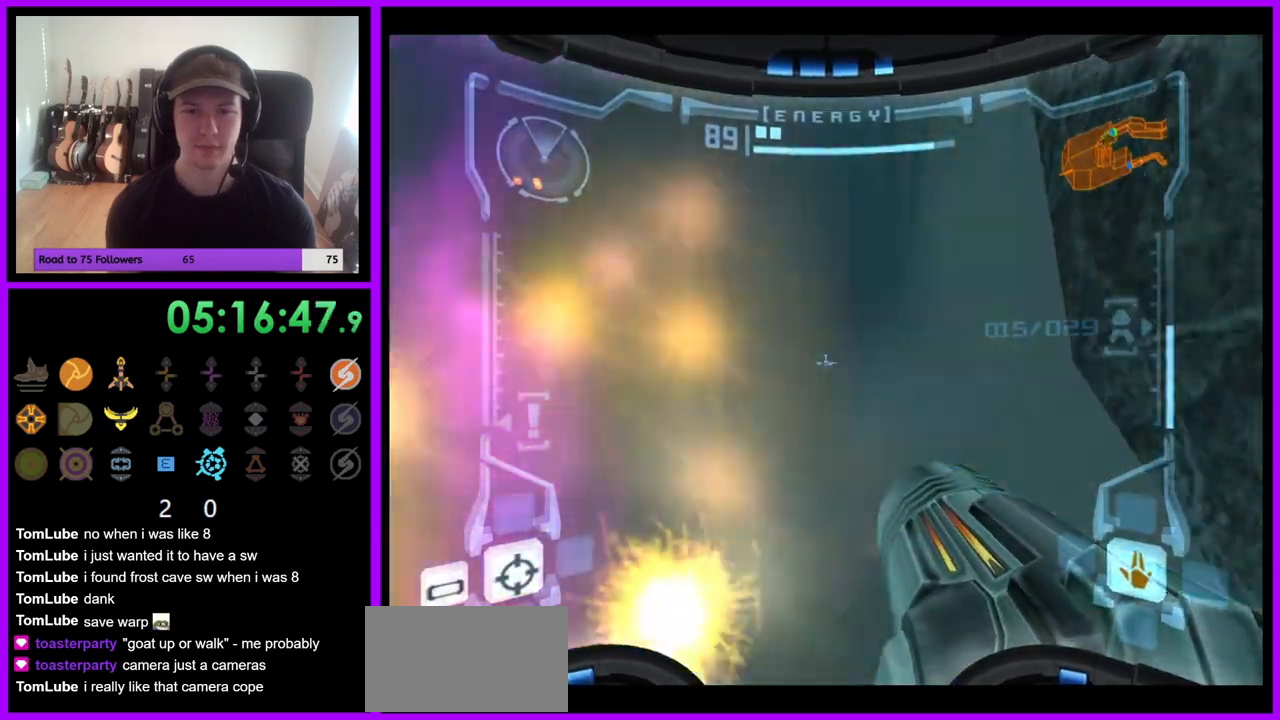
{"dt_ms": 500, "buttons": [], "left_stick": "right", "right_stick": "center", "events": [[67, "L1", "up"], [350, "left_stick", "right"]]}
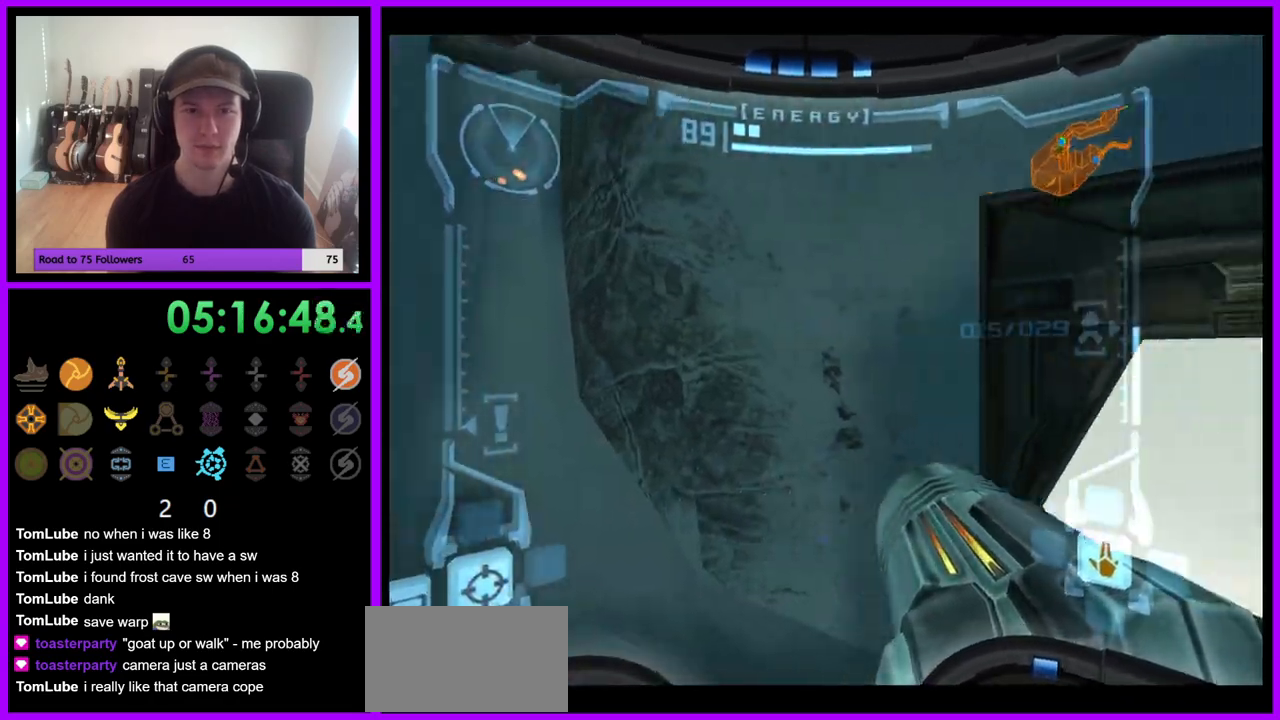
{"dt_ms": 500, "buttons": [], "left_stick": "up", "right_stick": "center", "events": [[217, "A", "down"], [283, "A", "up"], [317, "left_stick", "up"]]}
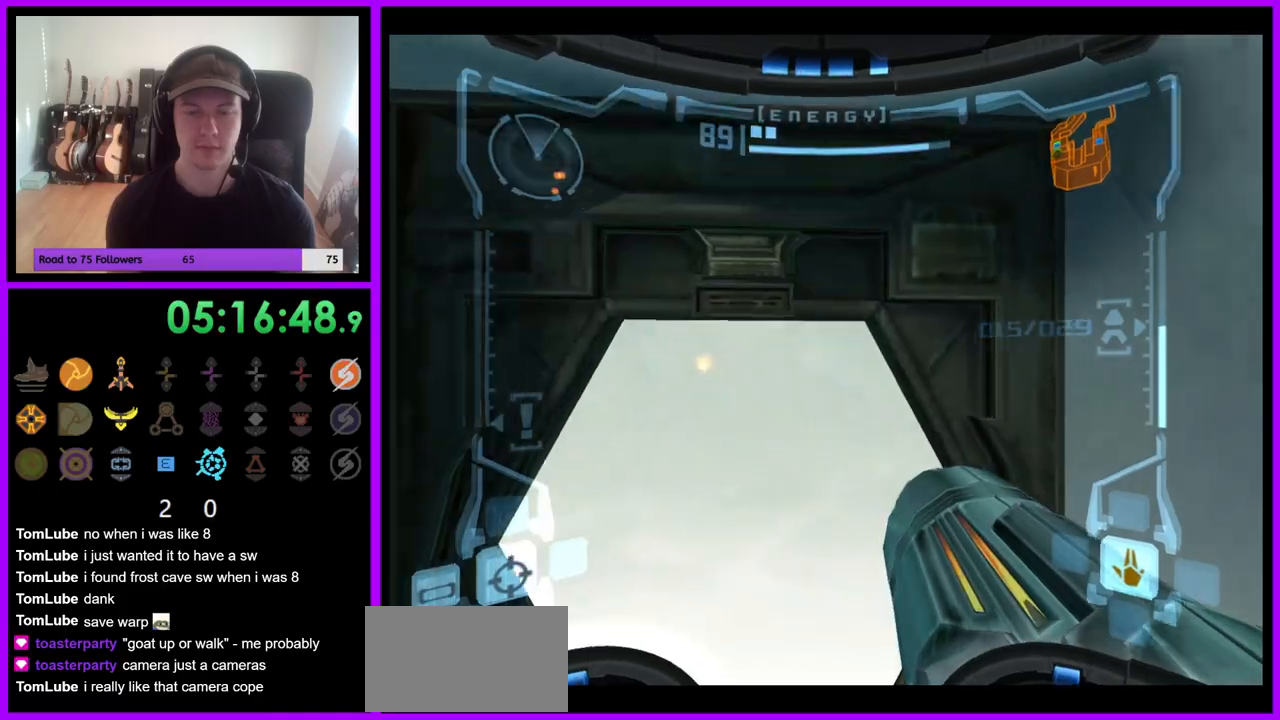
{"dt_ms": 1000, "buttons": ["X"], "left_stick": "up-right", "right_stick": "center"}
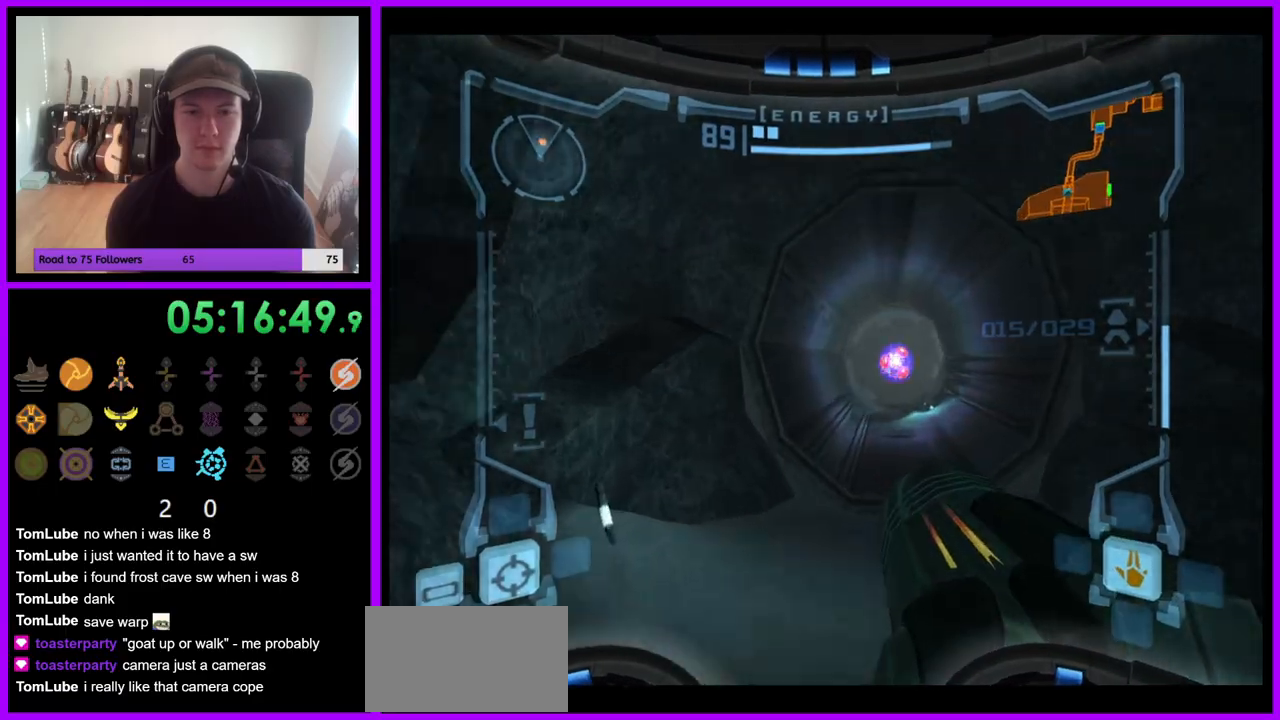
{"dt_ms": 500, "buttons": [], "left_stick": "up", "right_stick": "center", "events": [[117, "X", "up"], [117, "left_stick", "up"]]}
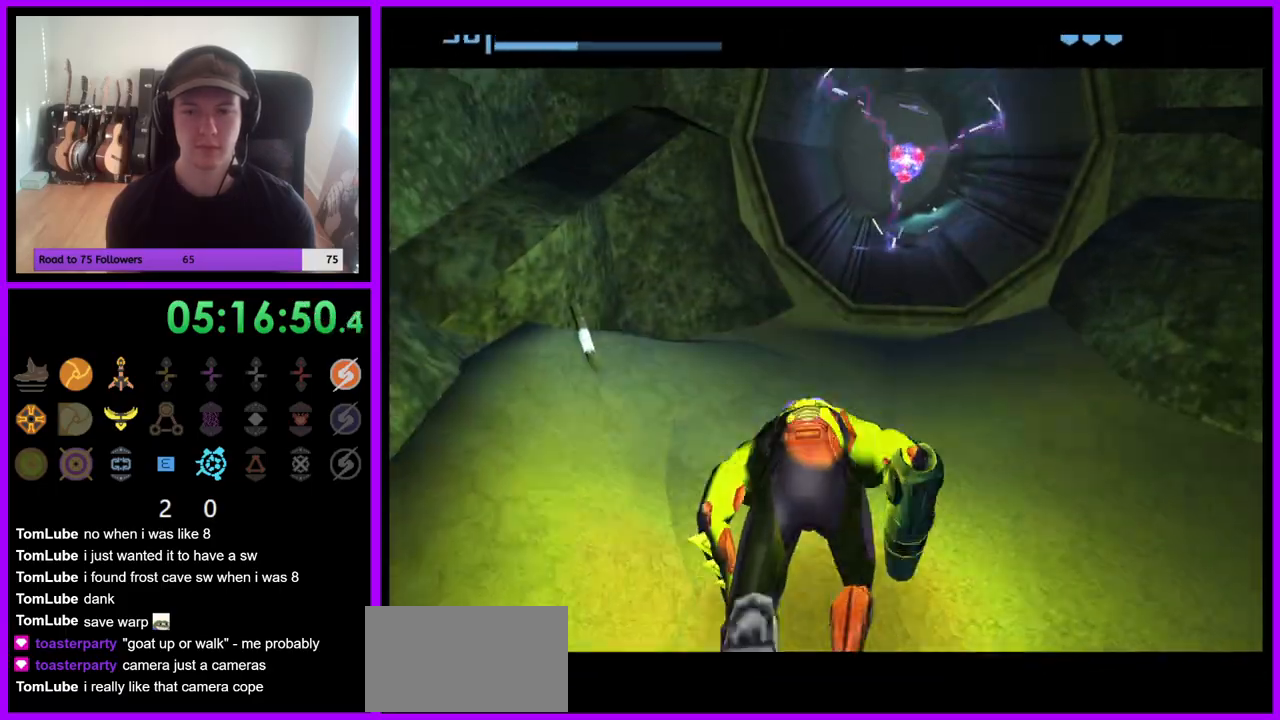
{"dt_ms": 500, "buttons": [], "left_stick": "up-right", "right_stick": "center", "events": [[383, "left_stick", "up-right"]]}
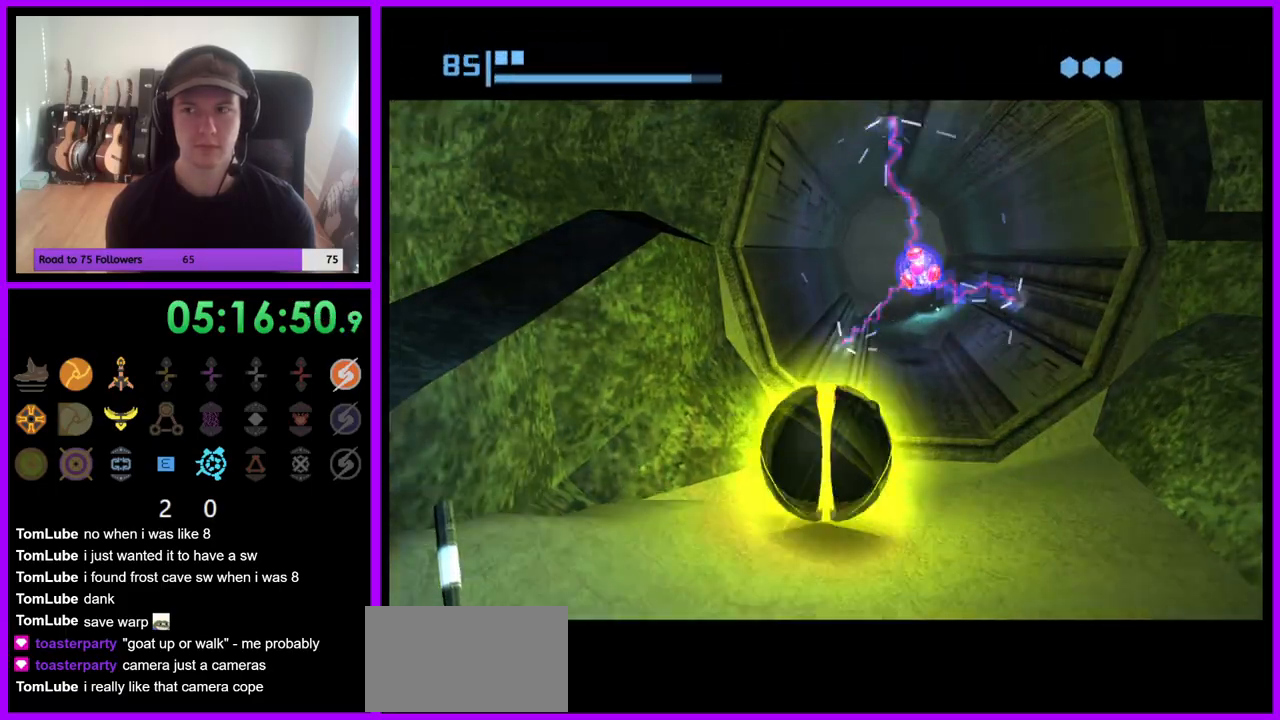
{"dt_ms": 500, "buttons": [], "left_stick": "up-left", "right_stick": "center", "events": [[233, "left_stick", "up"], [367, "left_stick", "up-left"]]}
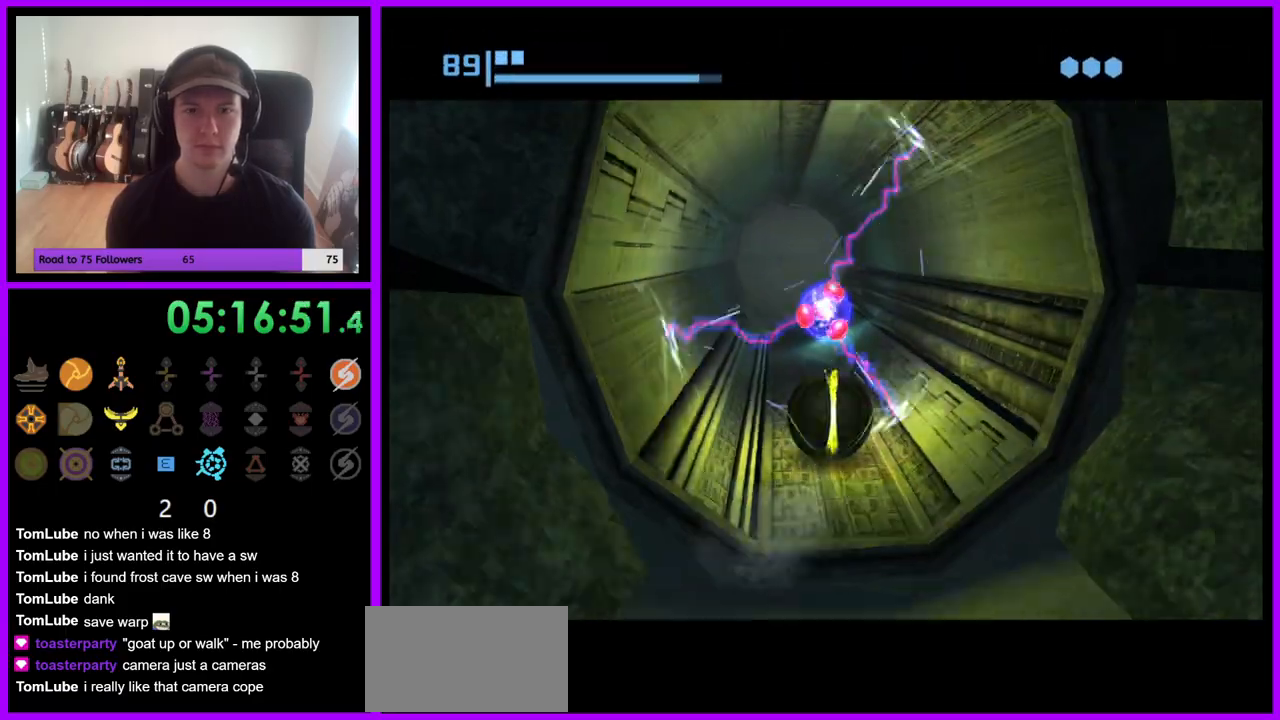
{"dt_ms": 500, "buttons": [], "left_stick": "up", "right_stick": "center", "events": [[117, "left_stick", "up-right"], [267, "left_stick", "up"]]}
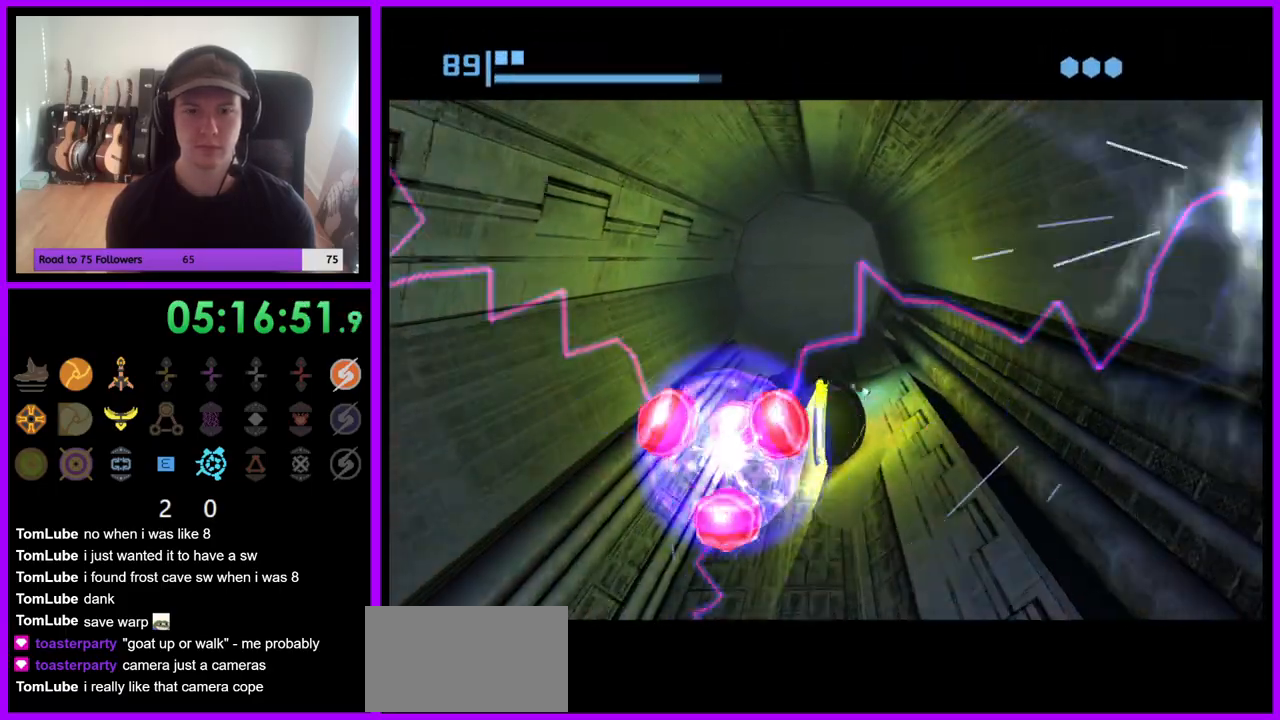
{"dt_ms": 500, "buttons": [], "left_stick": "up", "right_stick": "center", "events": []}
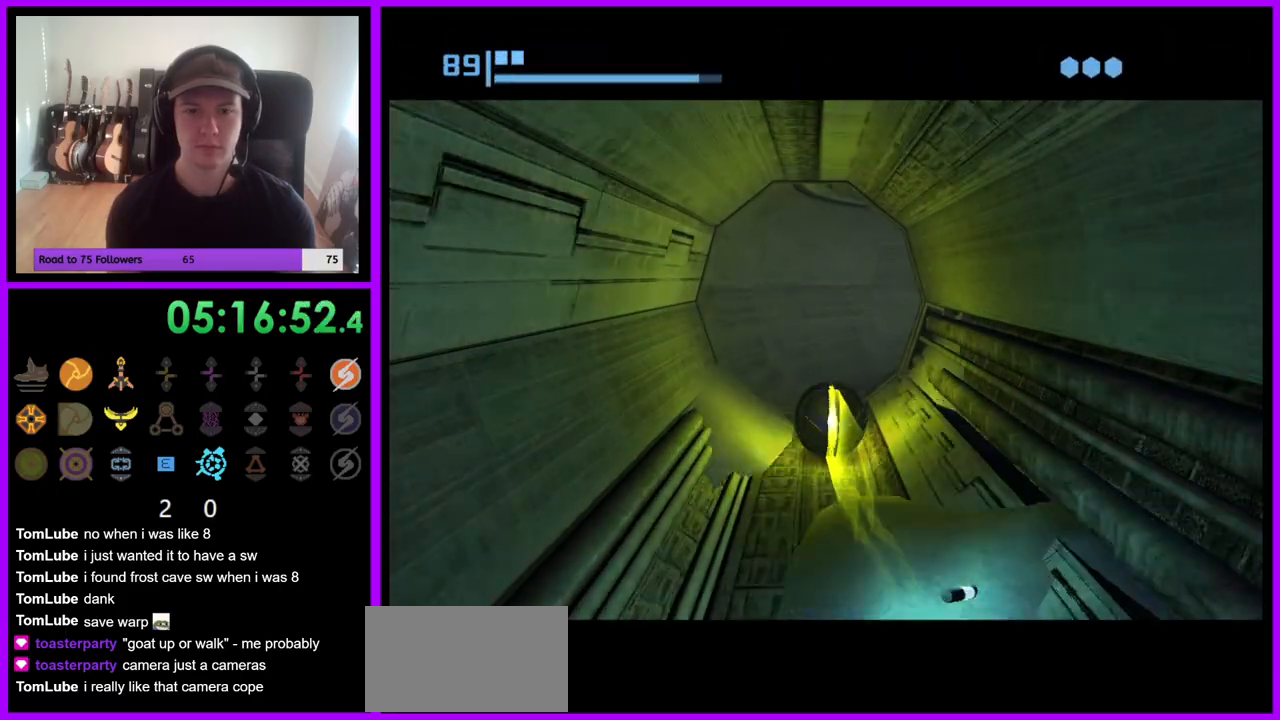
{"dt_ms": 500, "buttons": [], "left_stick": "right", "right_stick": "center", "events": [[300, "left_stick", "up-right"], [450, "left_stick", "right"]]}
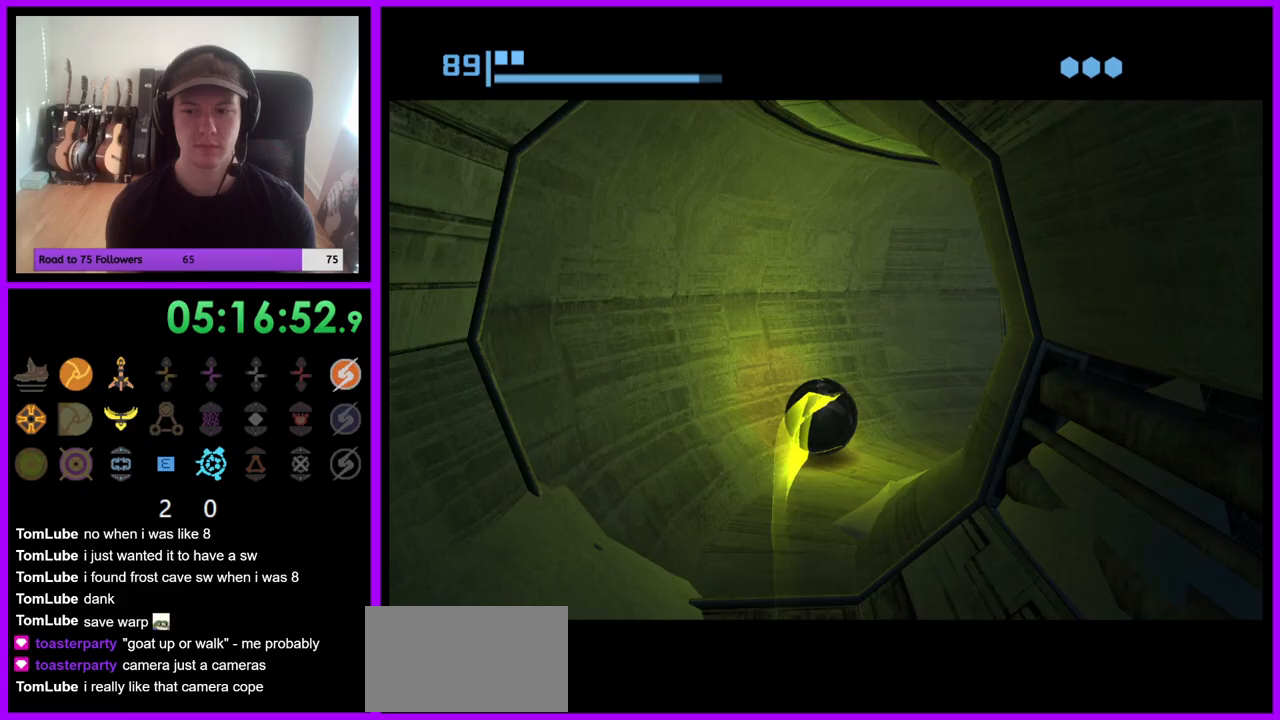
{"dt_ms": 500, "buttons": [], "left_stick": "up-right", "right_stick": "center", "events": [[383, "left_stick", "up-right"]]}
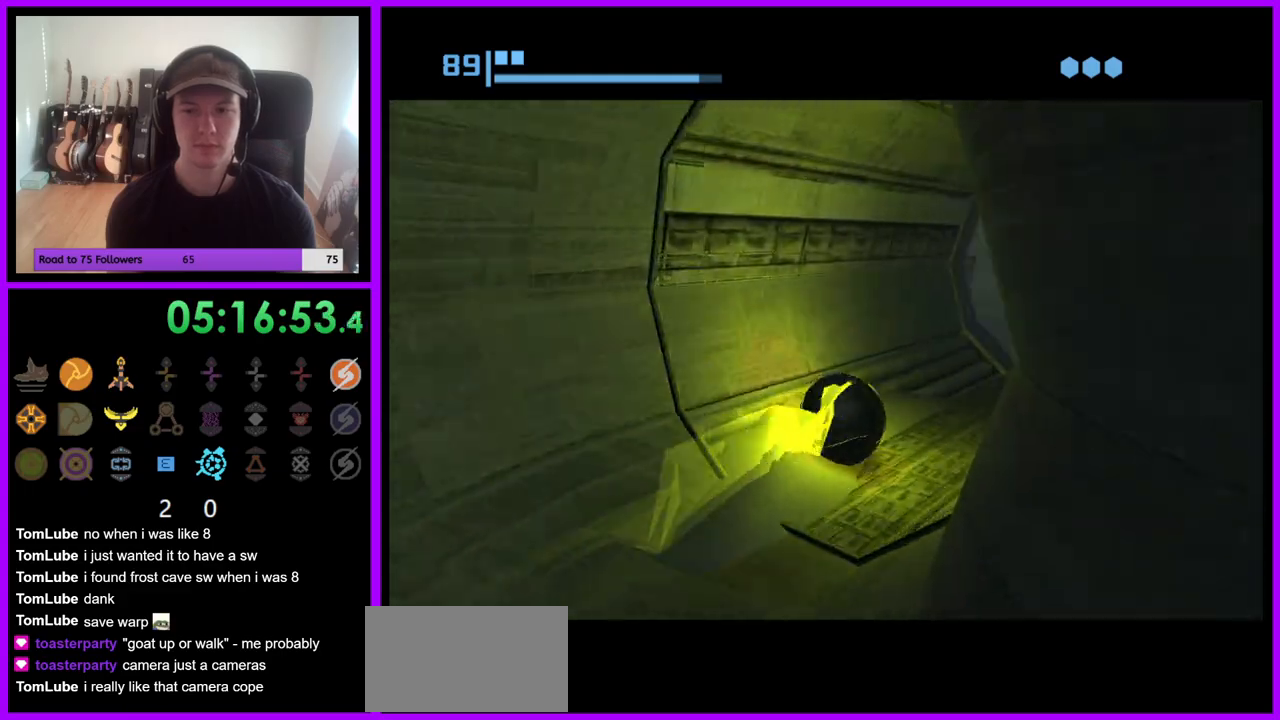
{"dt_ms": 500, "buttons": [], "left_stick": "up", "right_stick": "center", "events": [[267, "left_stick", "up"]]}
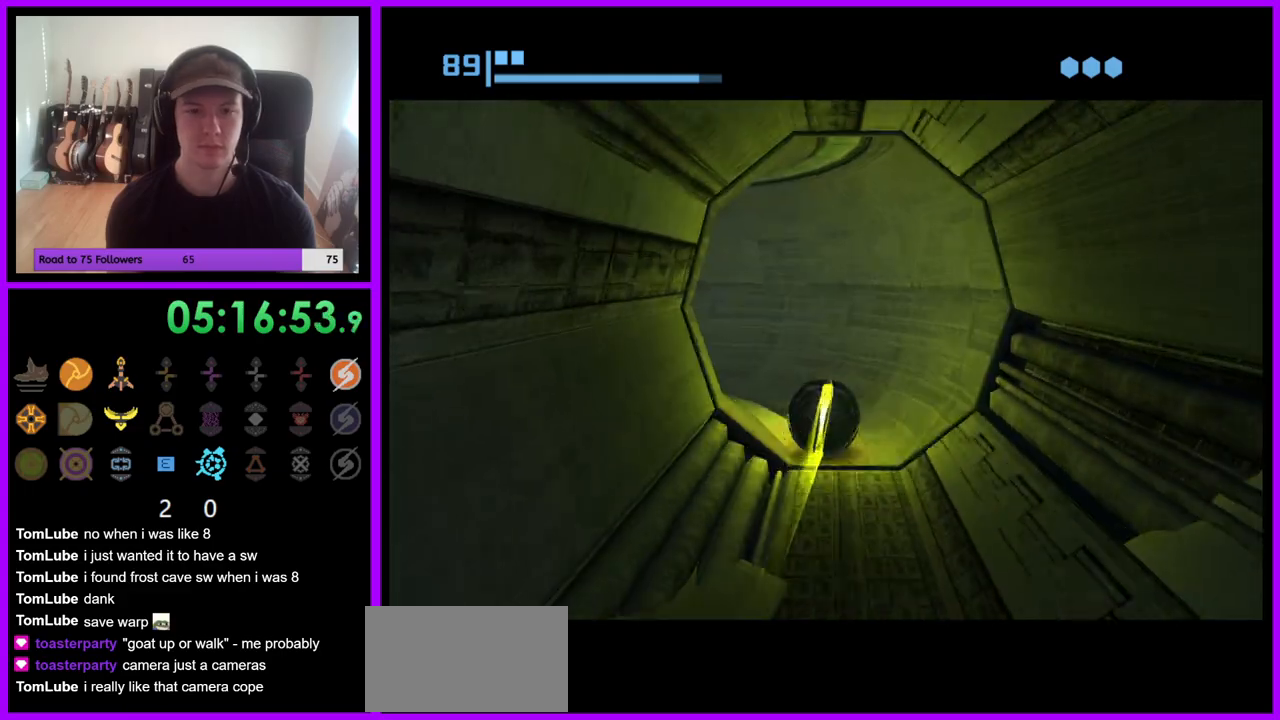
{"dt_ms": 500, "buttons": [], "left_stick": "left", "right_stick": "center", "events": [[33, "left_stick", "up-left"], [183, "left_stick", "left"]]}
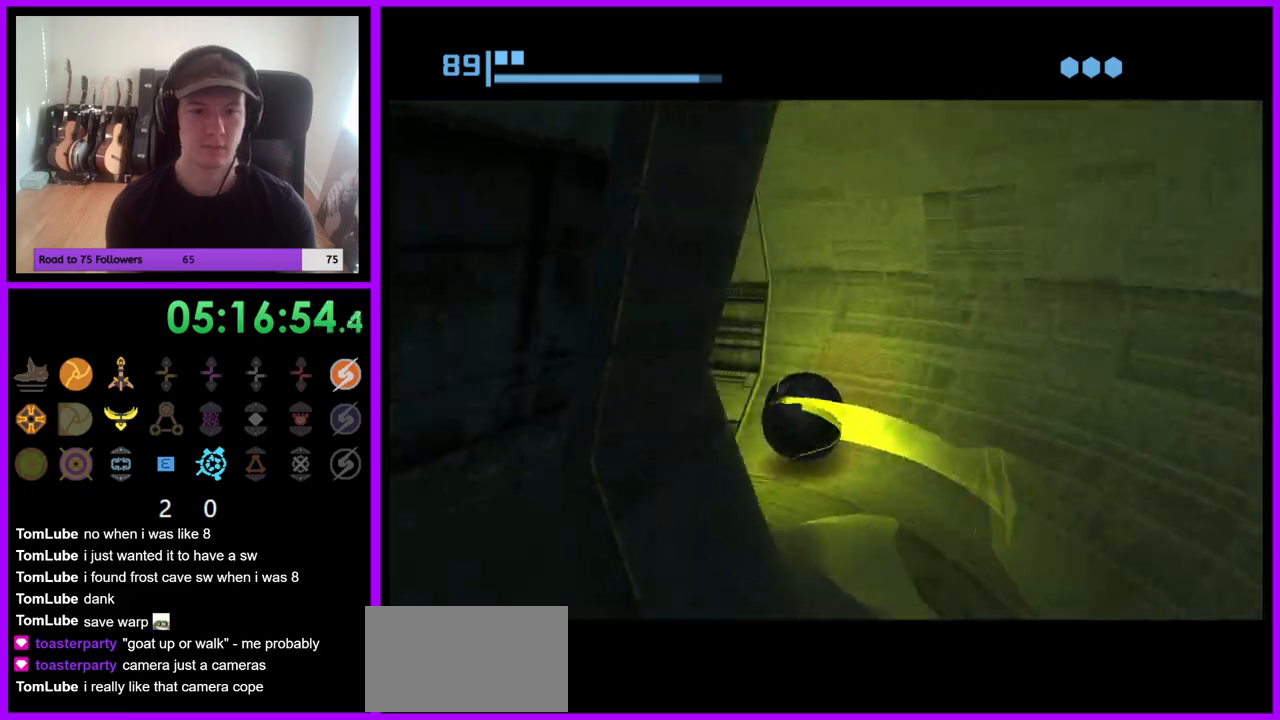
{"dt_ms": 500, "buttons": [], "left_stick": "up", "right_stick": "center", "events": [[133, "left_stick", "up-left"], [433, "left_stick", "up"]]}
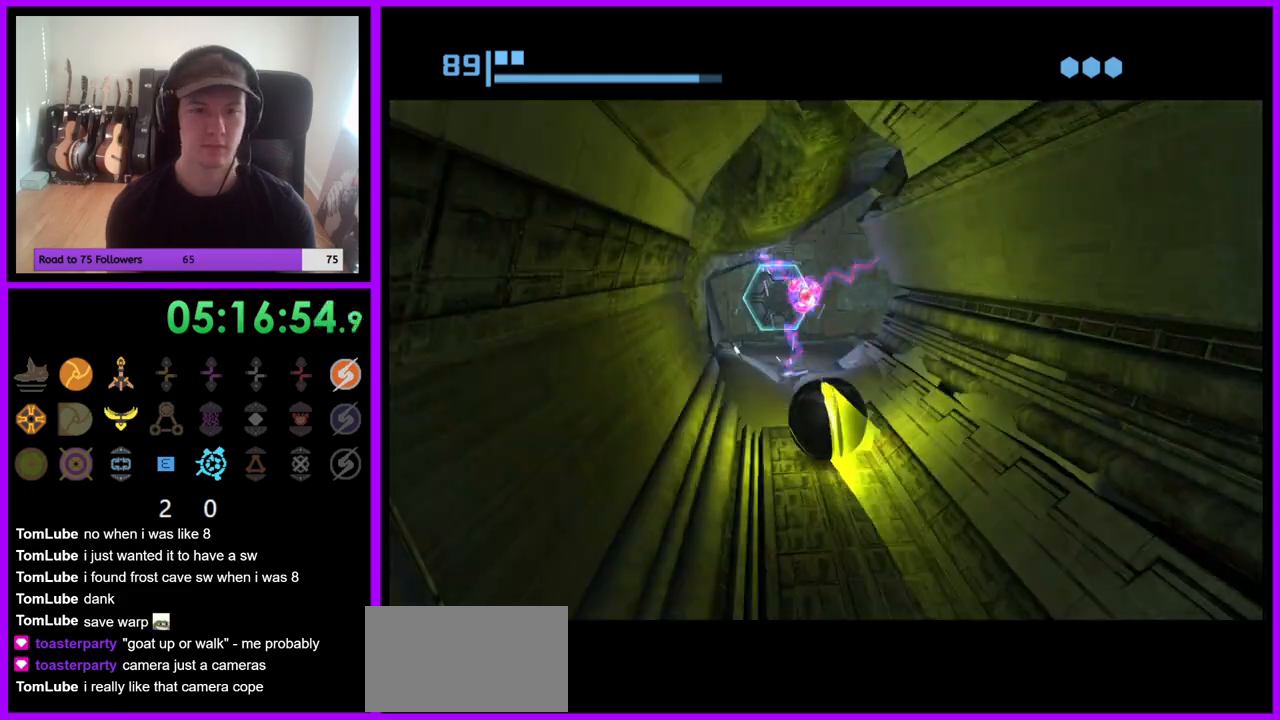
{"dt_ms": 500, "buttons": [], "left_stick": "up", "right_stick": "center", "events": []}
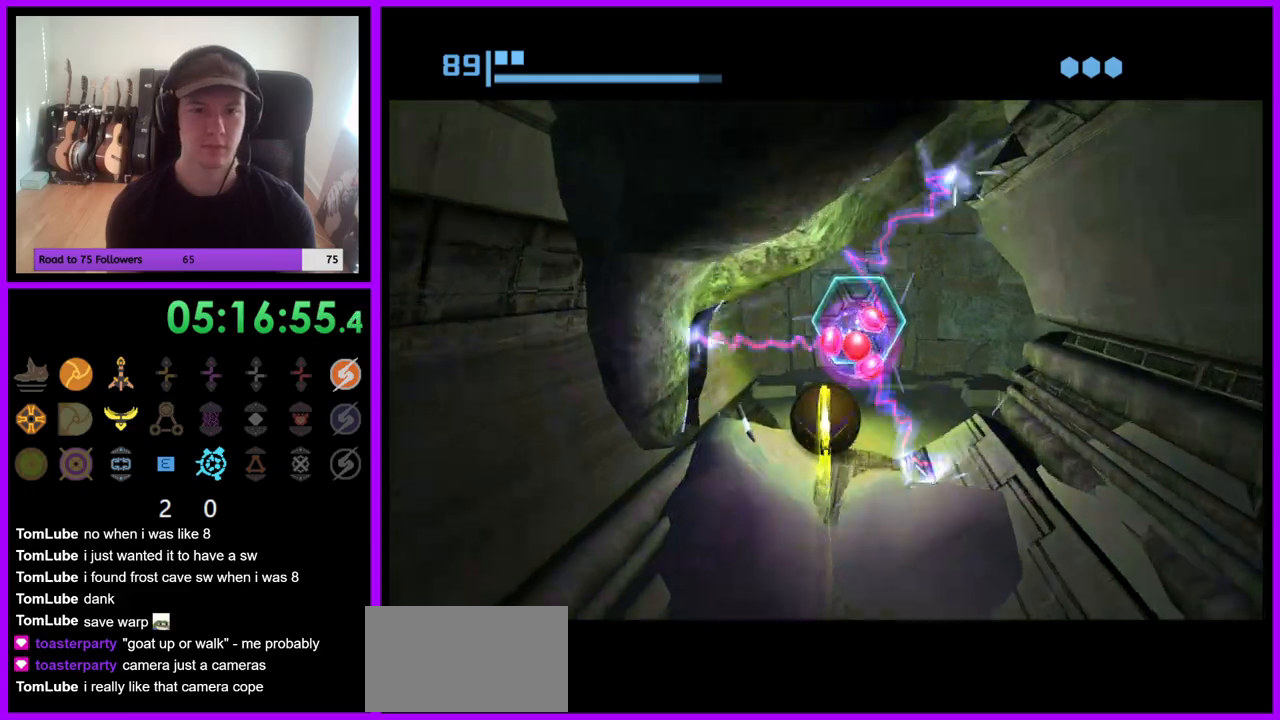
{"dt_ms": 500, "buttons": [], "left_stick": "up", "right_stick": "center", "events": [[67, "X", "down"], [200, "X", "up"]]}
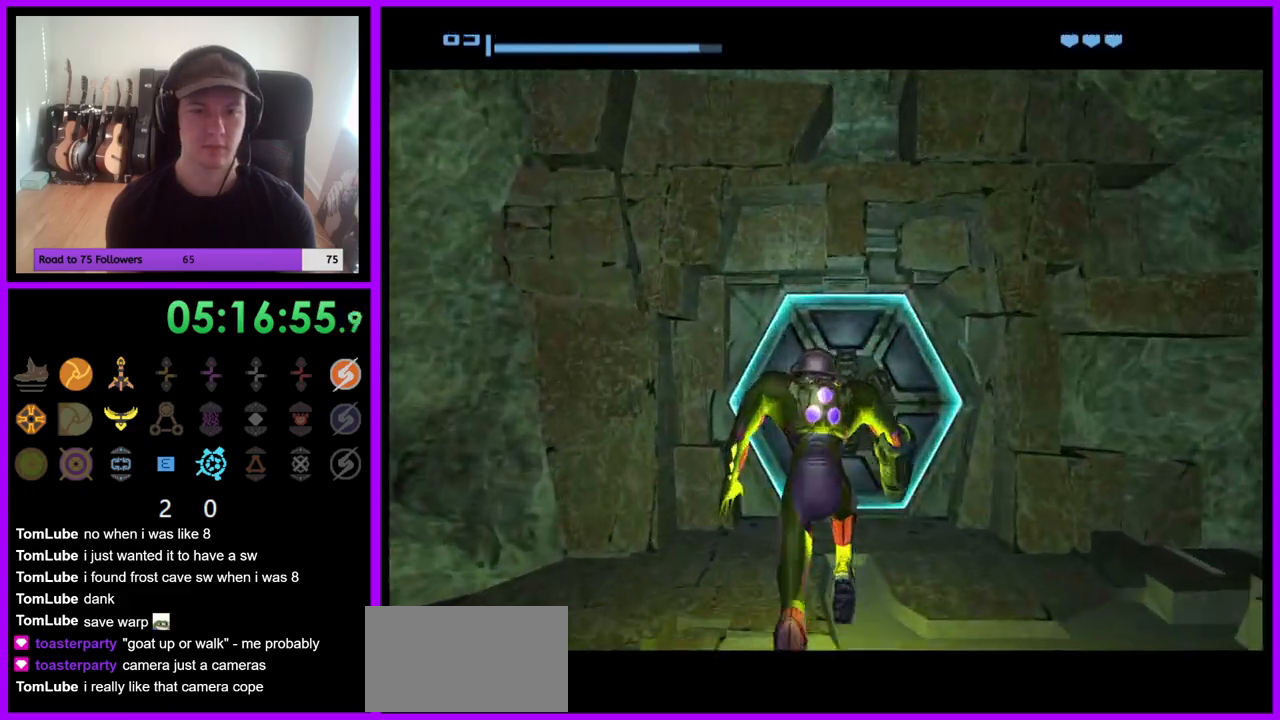
{"dt_ms": 1000, "buttons": [], "left_stick": "center", "right_stick": "center", "events": [[117, "A", "down"], [233, "left_stick", "center"], [250, "A", "up"], [350, "A", "down"], [400, "A", "up"], [500, "A", "down"], [550, "A", "up"], [650, "A", "down"], [700, "A", "up"], [783, "A", "down"], [850, "A", "up"], [917, "A", "down"], [1000, "A", "up"]]}
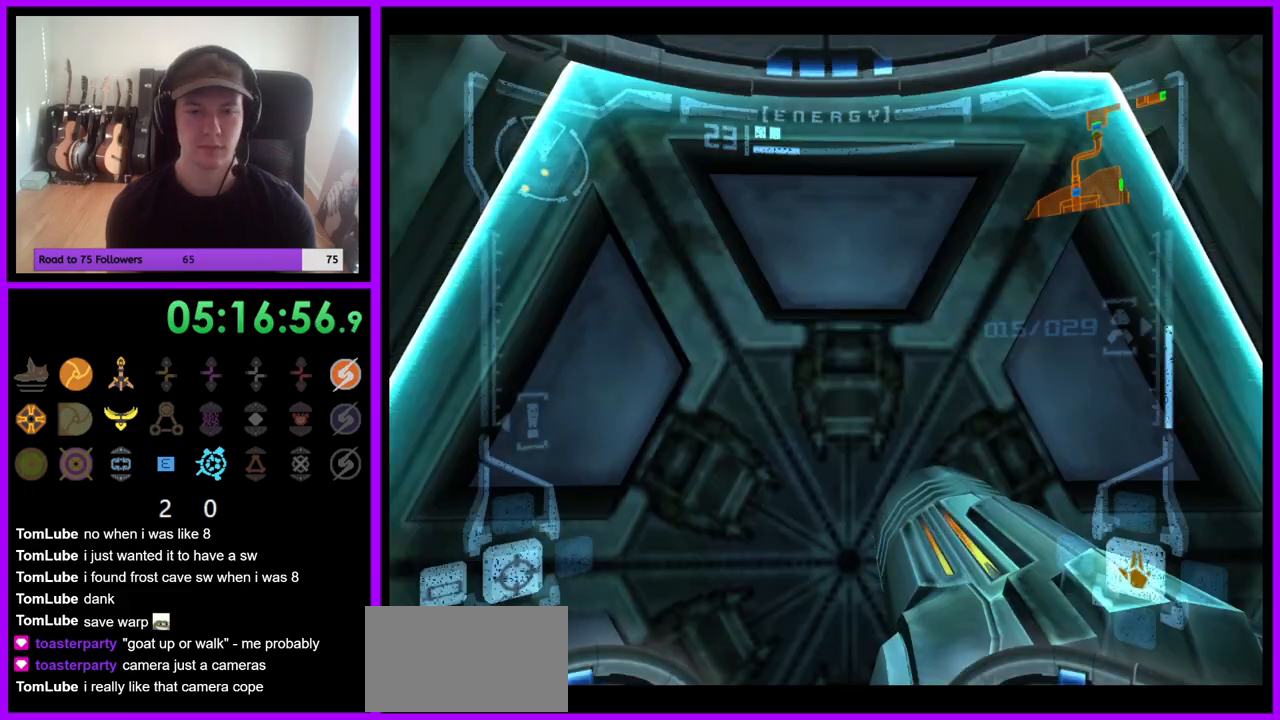
{"dt_ms": 500, "buttons": [], "left_stick": "center", "right_stick": "center", "events": [[67, "A", "down"], [150, "A", "up"], [250, "A", "down"], [300, "A", "up"]]}
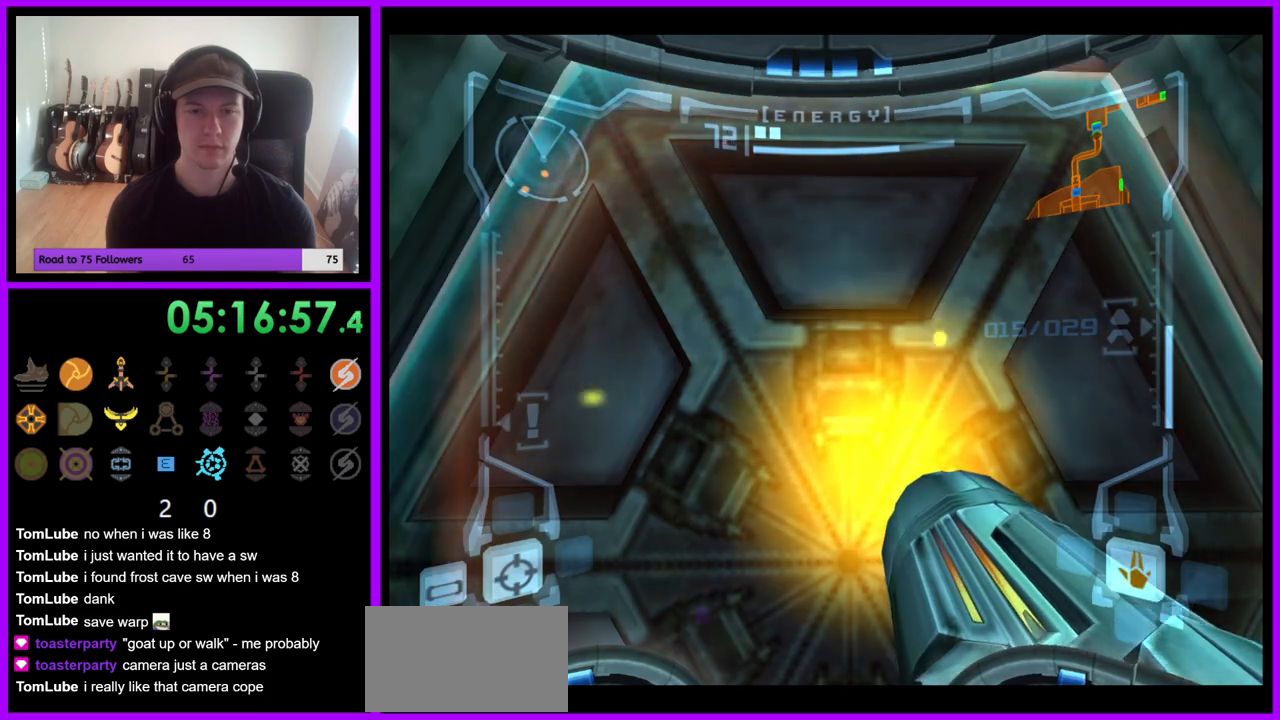
{"dt_ms": 1000, "buttons": [], "left_stick": "center", "right_stick": "center", "events": [[167, "left_stick", "up-right"], [183, "L1", "down"], [317, "left_stick", "center"], [433, "A", "down"], [517, "A", "up"], [517, "left_stick", "down"], [650, "left_stick", "center"], [767, "A", "down"], [767, "L1", "up"], [833, "A", "up"], [917, "A", "down"], [983, "A", "up"]]}
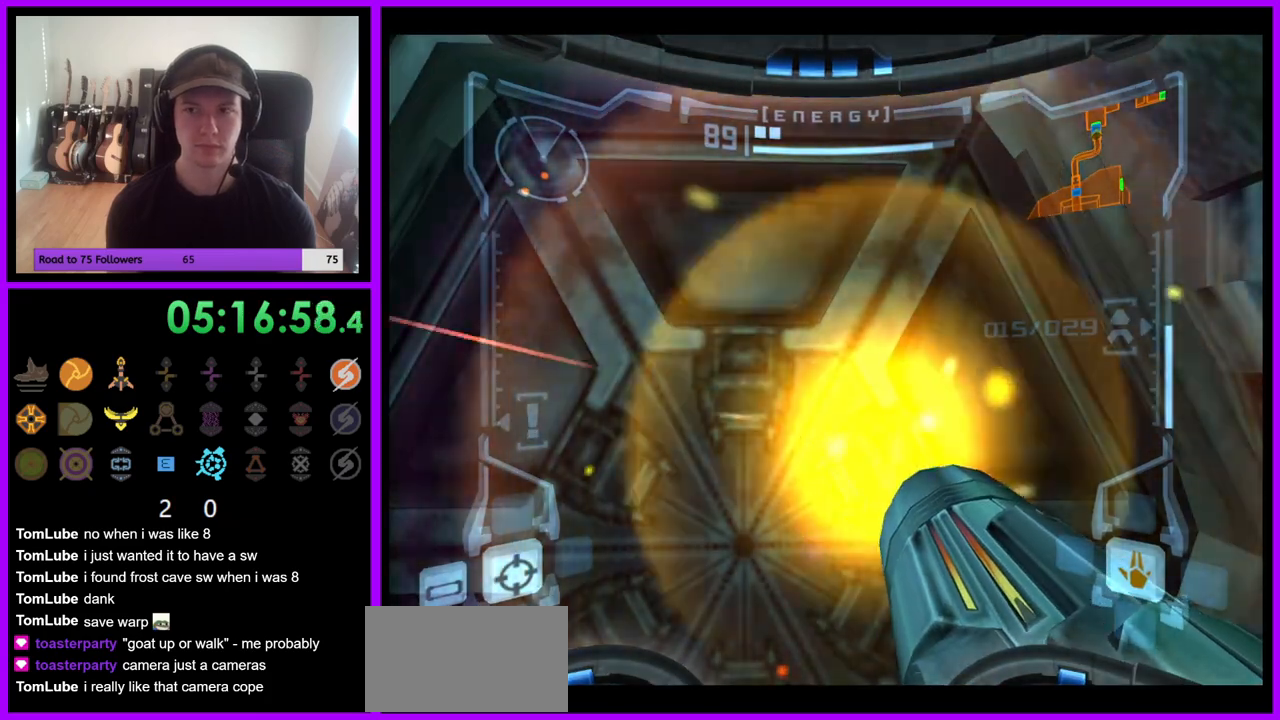
{"dt_ms": 500, "buttons": [], "left_stick": "center", "right_stick": "center", "events": [[217, "A", "down"], [283, "A", "up"], [367, "A", "down"], [417, "A", "up"]]}
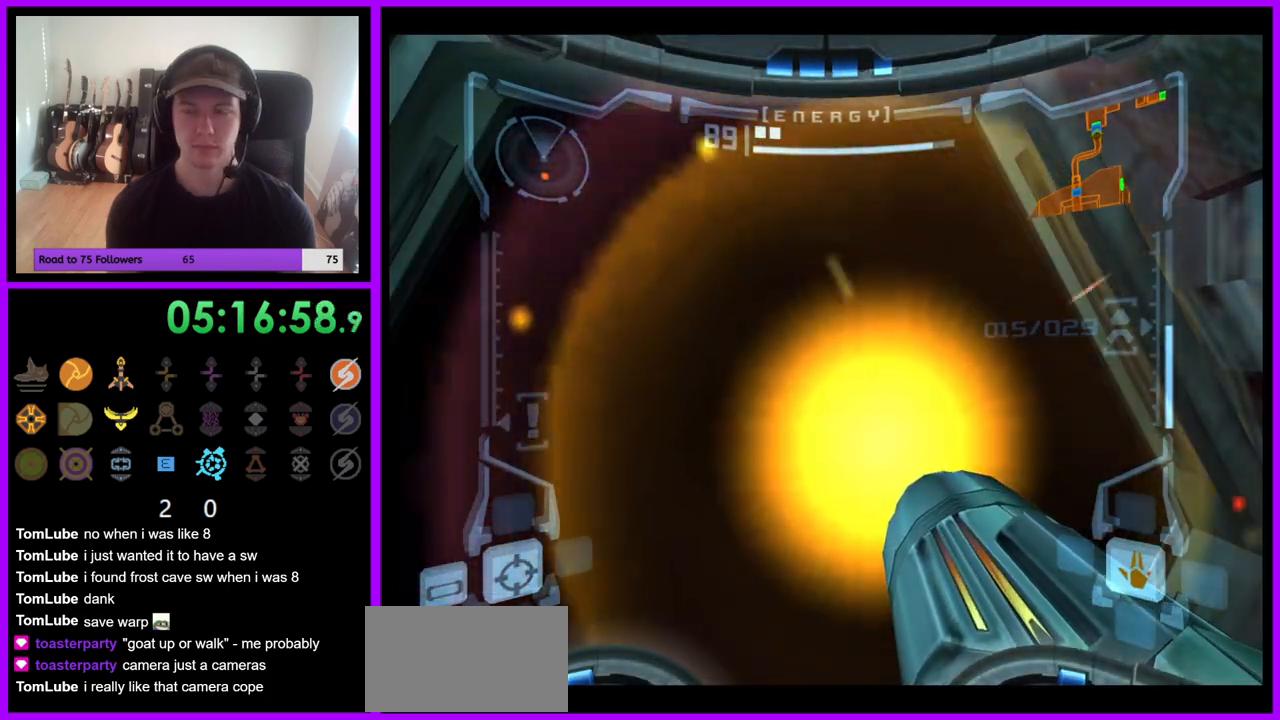
{"dt_ms": 500, "buttons": ["L1"], "left_stick": "up", "right_stick": "center", "events": [[50, "left_stick", "up"], [100, "L1", "down"]]}
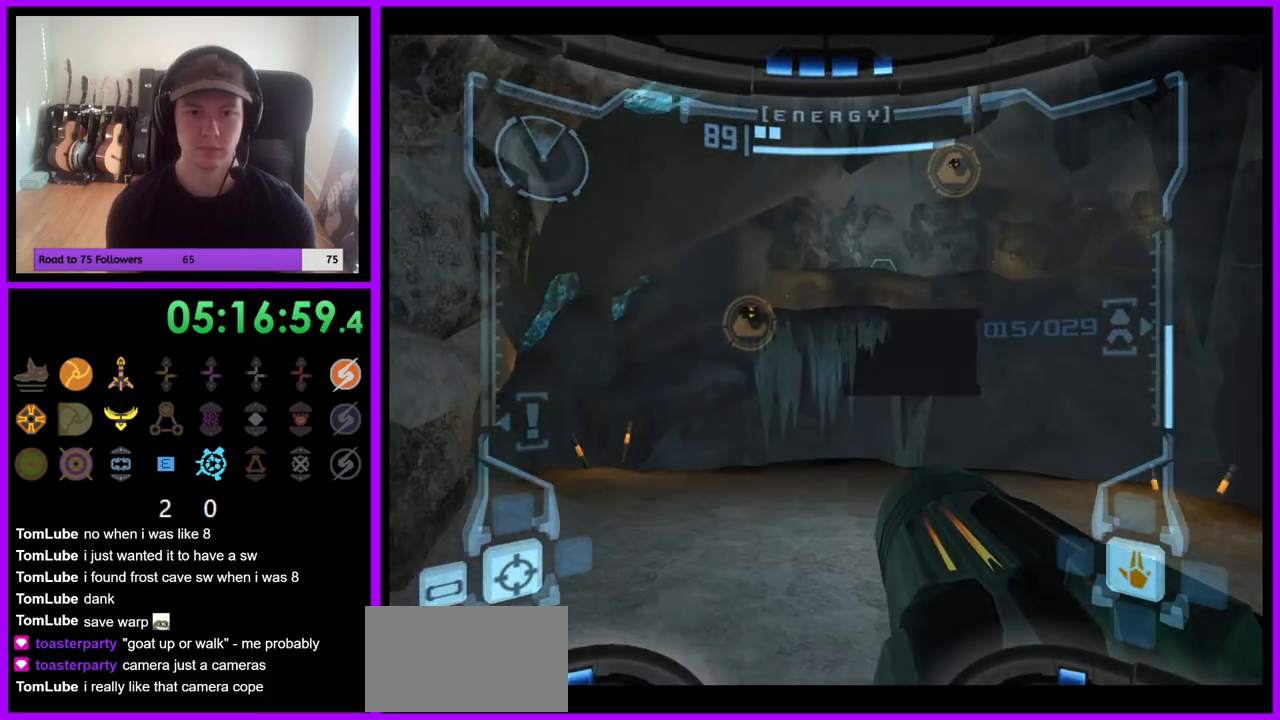
{"dt_ms": 500, "buttons": ["L1"], "left_stick": "up", "right_stick": "center", "events": []}
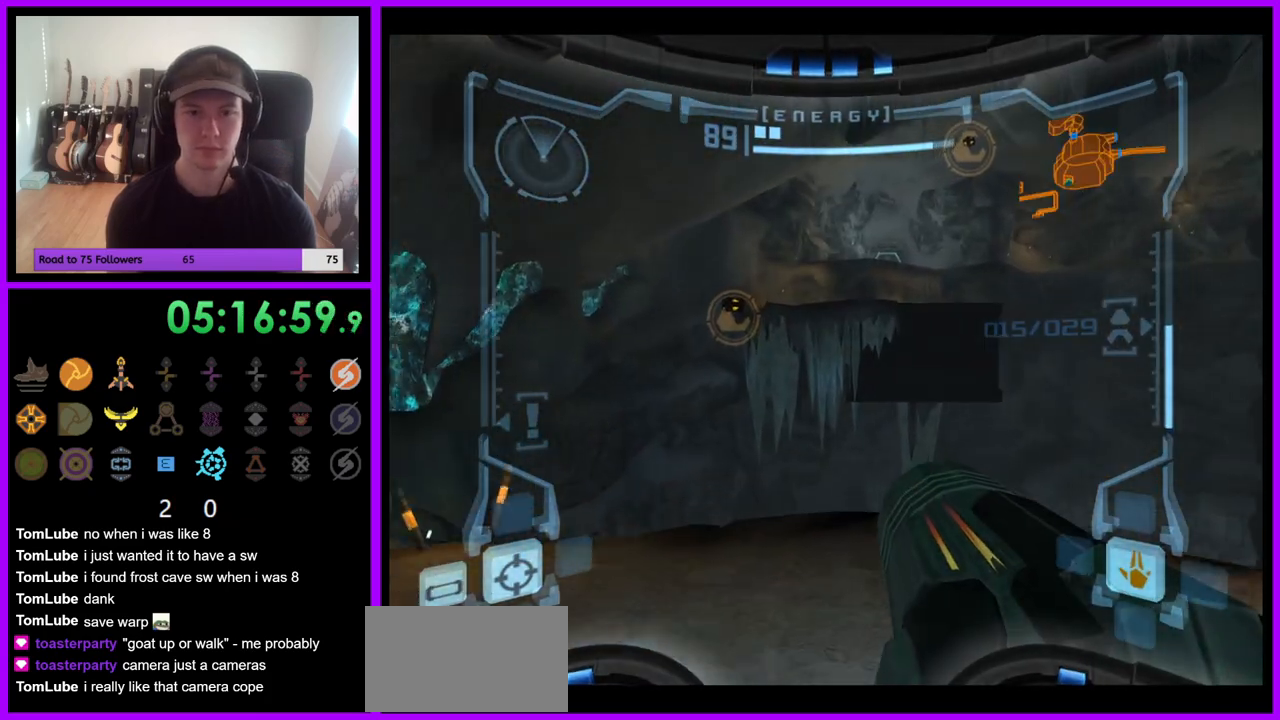
{"dt_ms": 500, "buttons": ["L1"], "left_stick": "up-right", "right_stick": "center", "events": [[117, "L1", "up"], [467, "L1", "down"], [500, "left_stick", "up-right"]]}
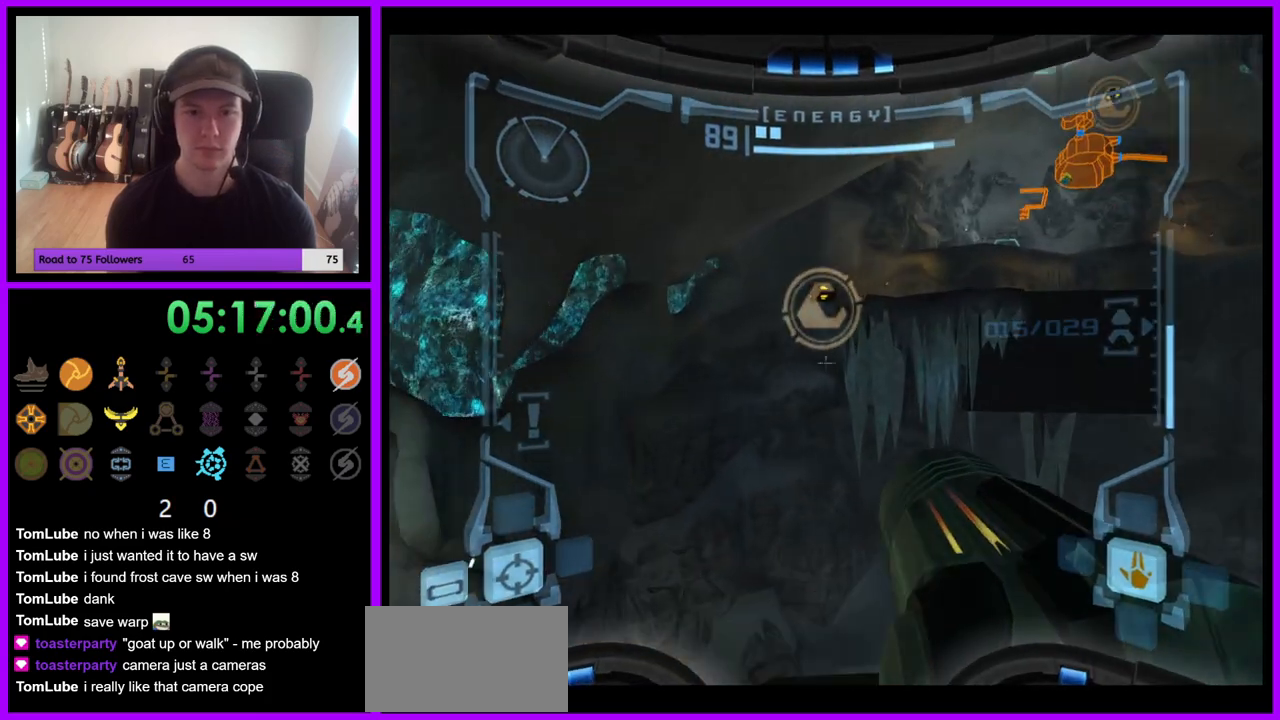
{"dt_ms": 500, "buttons": [], "left_stick": "center", "right_stick": "center", "events": [[183, "left_stick", "up"], [450, "left_stick", "center"], [467, "L1", "up"]]}
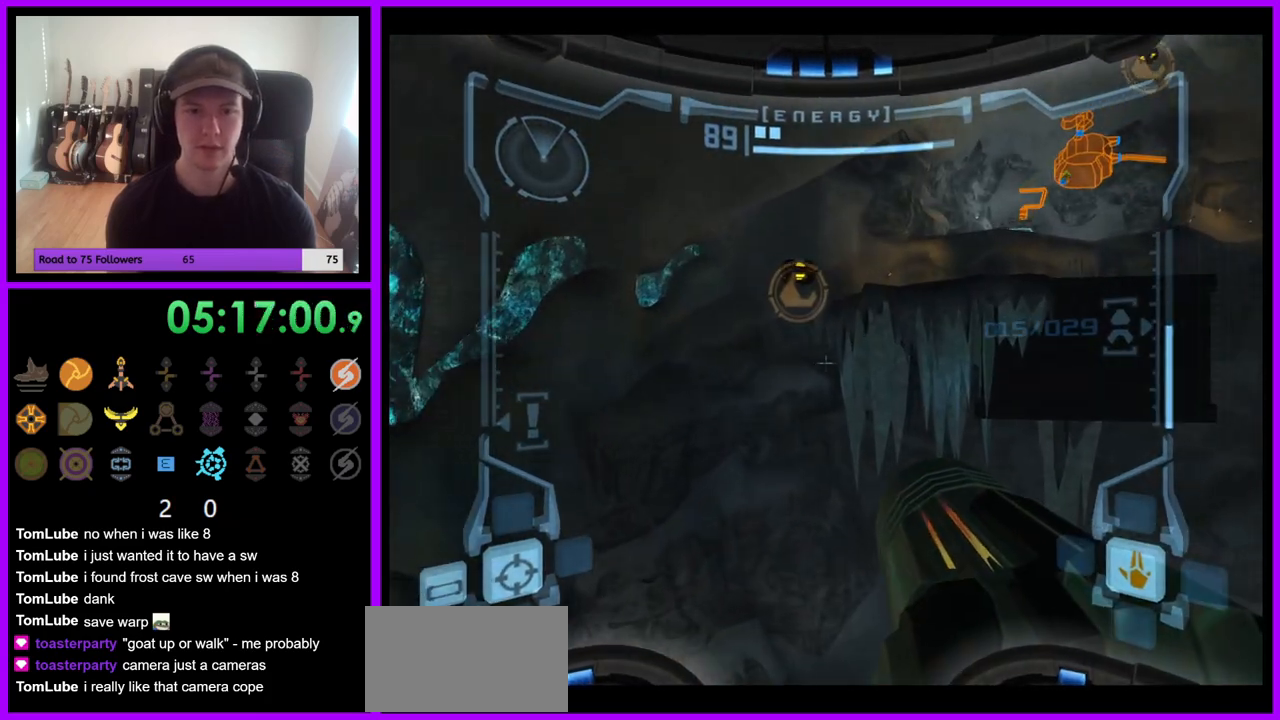
{"dt_ms": 500, "buttons": ["L1"], "left_stick": "center", "right_stick": "center", "events": [[67, "left_stick", "left"], [200, "left_stick", "center"], [283, "L1", "down"]]}